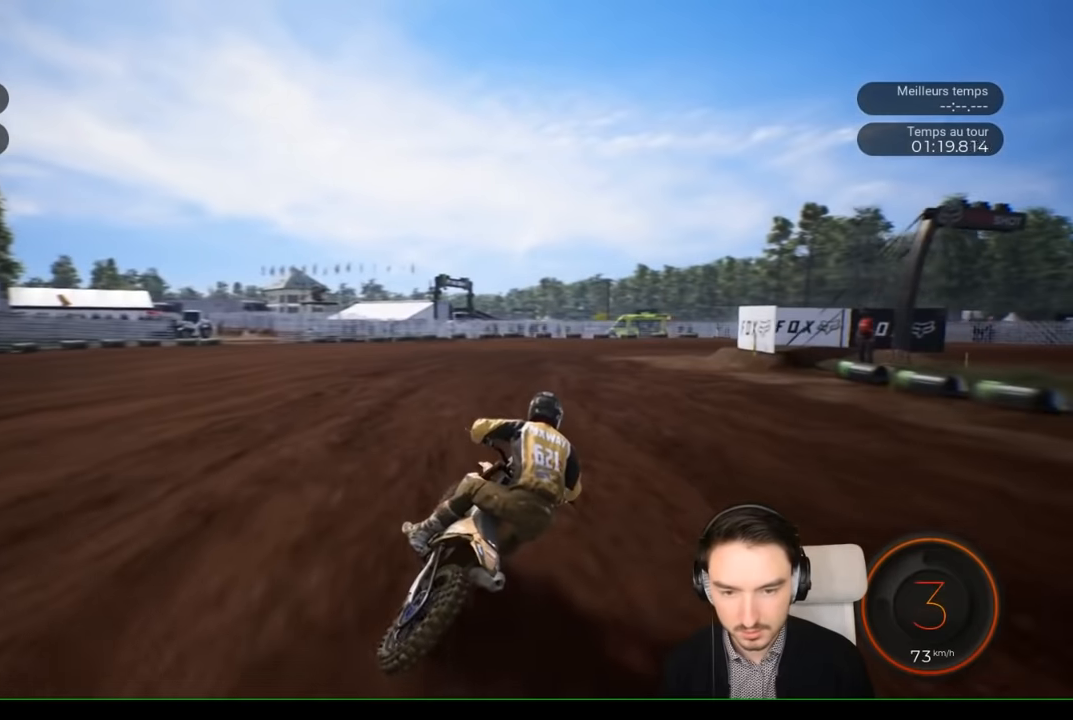
Gameplay with a controller (Xbox layout); each line is a JSON object with the inputs held at the frame after it. "events" lists button and stick changes between this image and that frame as [ms after this image, input, new state], when the widget could be followed in between. Not read: L3 R1 R3.
{"buttons": ["L2"], "left_stick": "right", "right_stick": "center", "events": [[200, "R2", "up"], [450, "L2", "down"]]}
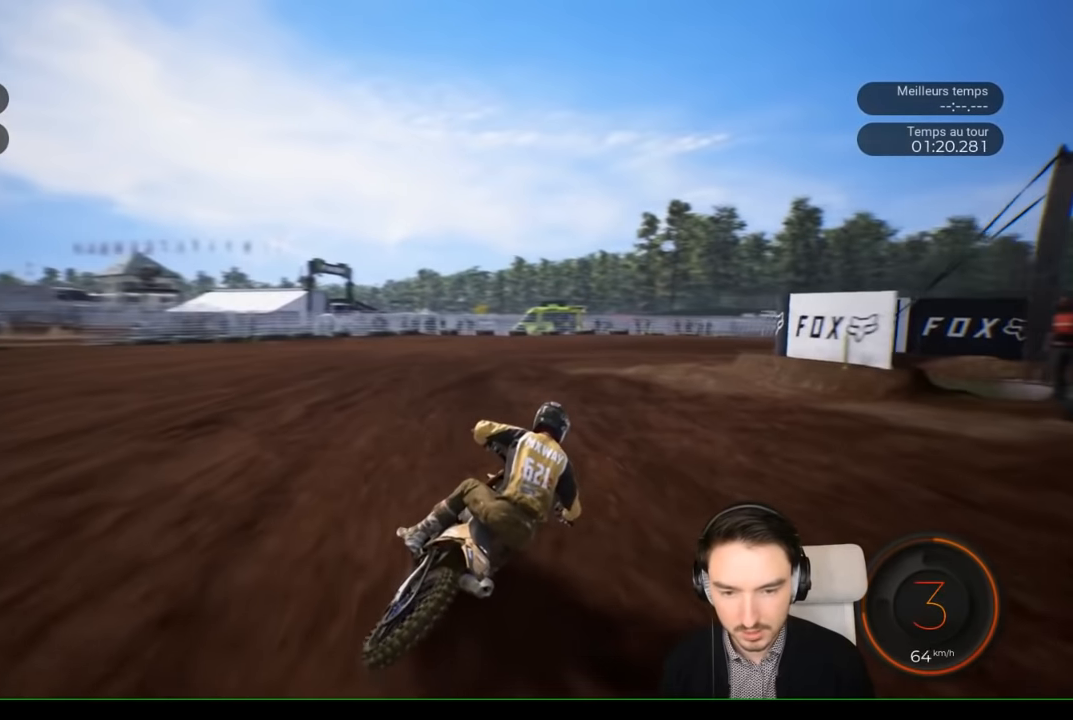
{"buttons": [], "left_stick": "right", "right_stick": "right", "events": [[83, "L2", "up"], [116, "right_stick", "right"]]}
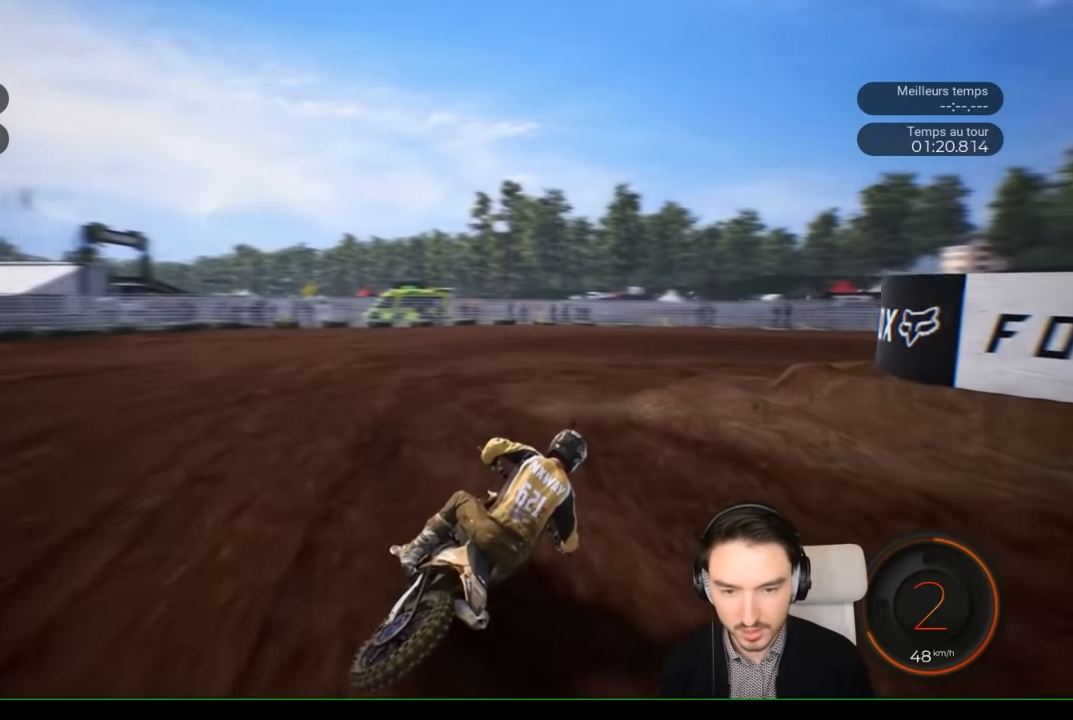
{"buttons": [], "left_stick": "right", "right_stick": "right", "events": [[183, "R2", "down"], [366, "R2", "up"]]}
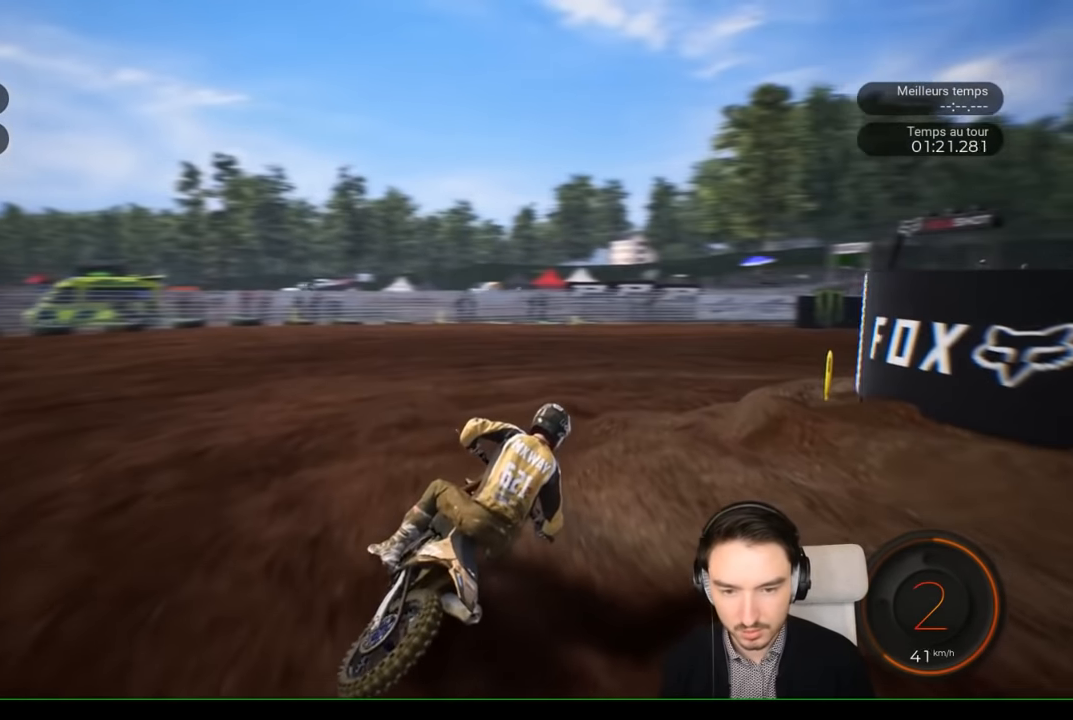
{"buttons": ["R2"], "left_stick": "right", "right_stick": "right"}
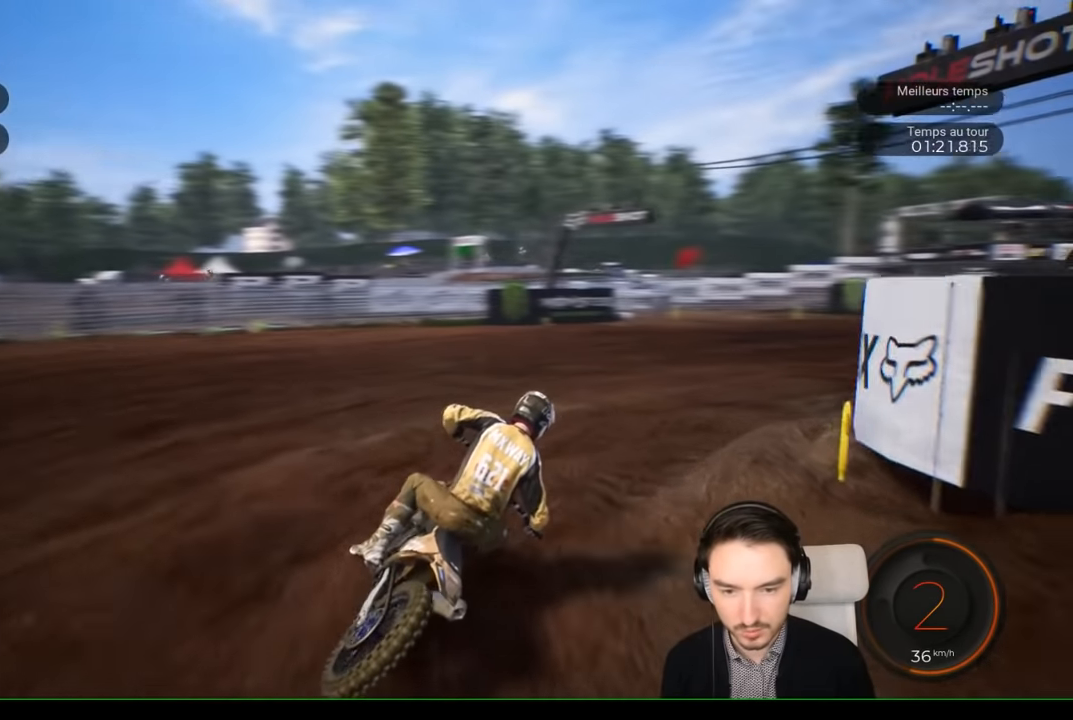
{"buttons": ["R2"], "left_stick": "right", "right_stick": "center", "events": [[450, "right_stick", "center"]]}
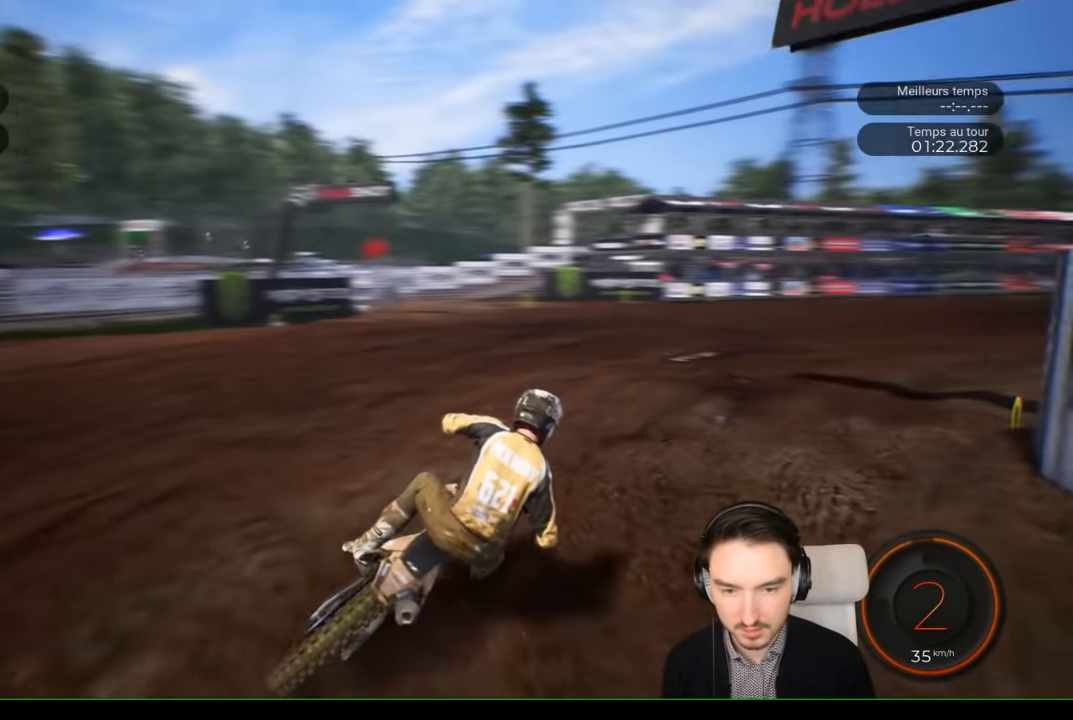
{"buttons": ["R2"], "left_stick": "right", "right_stick": "center", "events": []}
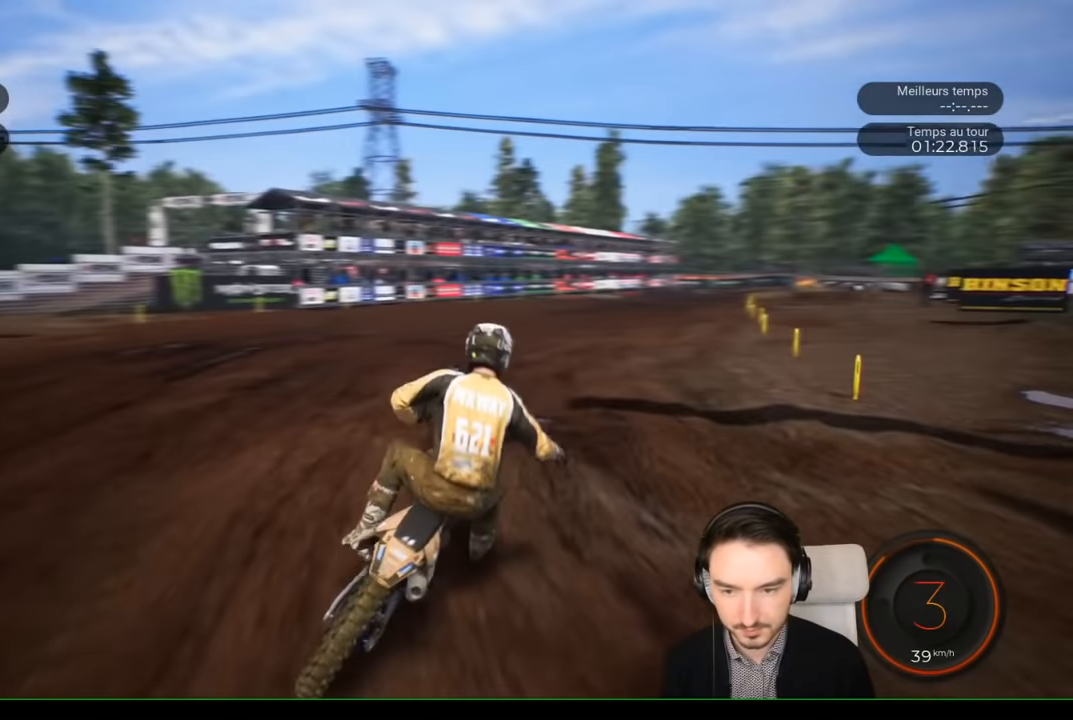
{"buttons": ["R2"], "left_stick": "right", "right_stick": "center", "events": []}
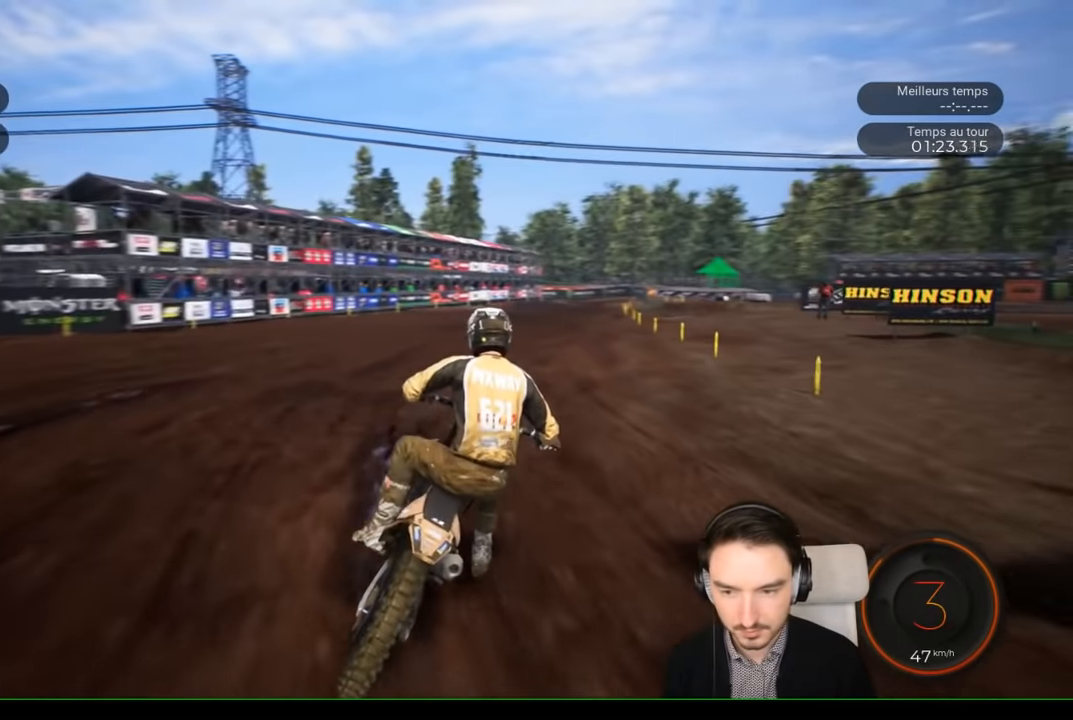
{"buttons": ["R2"], "left_stick": "right", "right_stick": "center", "events": []}
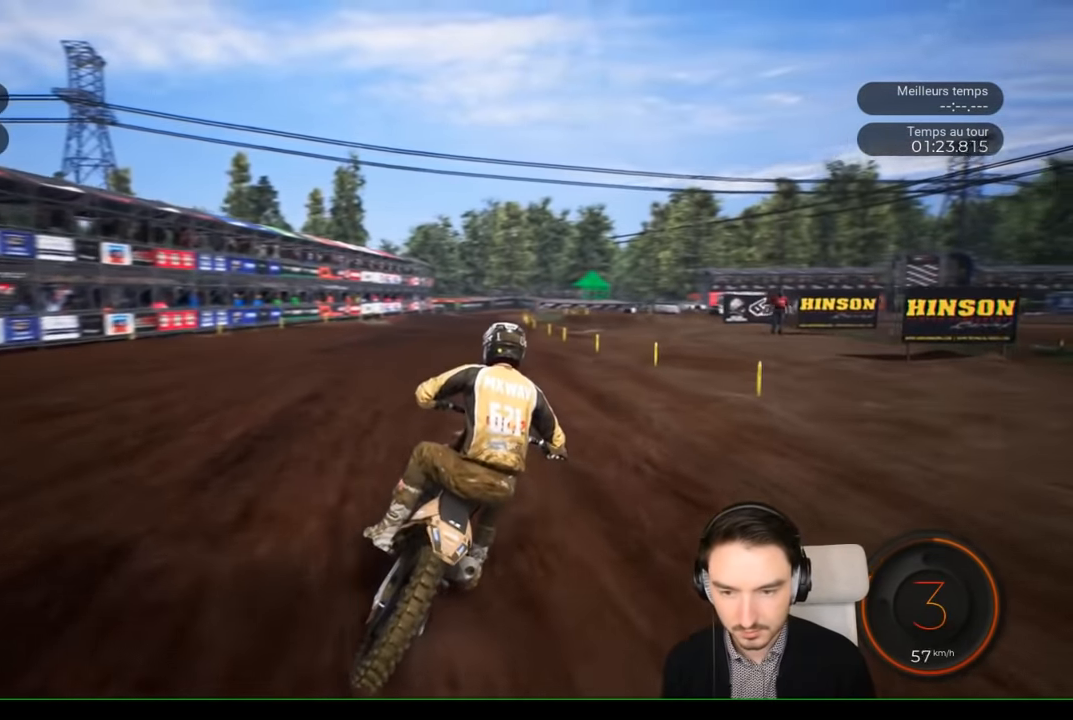
{"buttons": ["R2"], "left_stick": "left", "right_stick": "center", "events": [[216, "left_stick", "center"], [433, "left_stick", "left"]]}
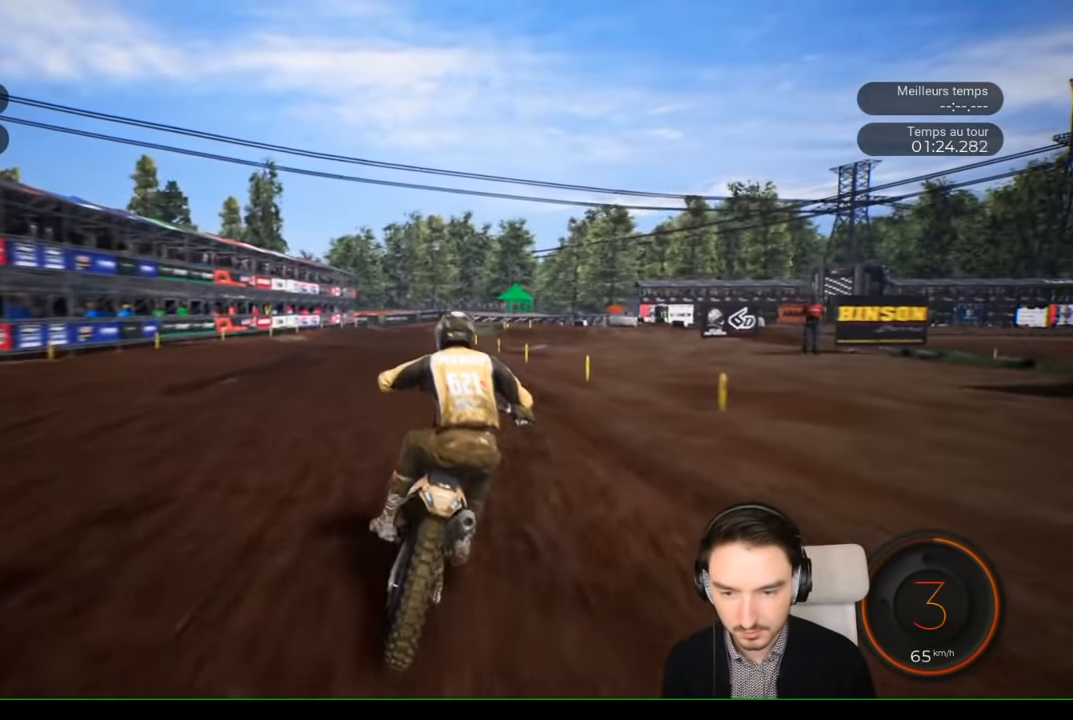
{"buttons": ["R2"], "left_stick": "center", "right_stick": "center", "events": [[216, "left_stick", "center"]]}
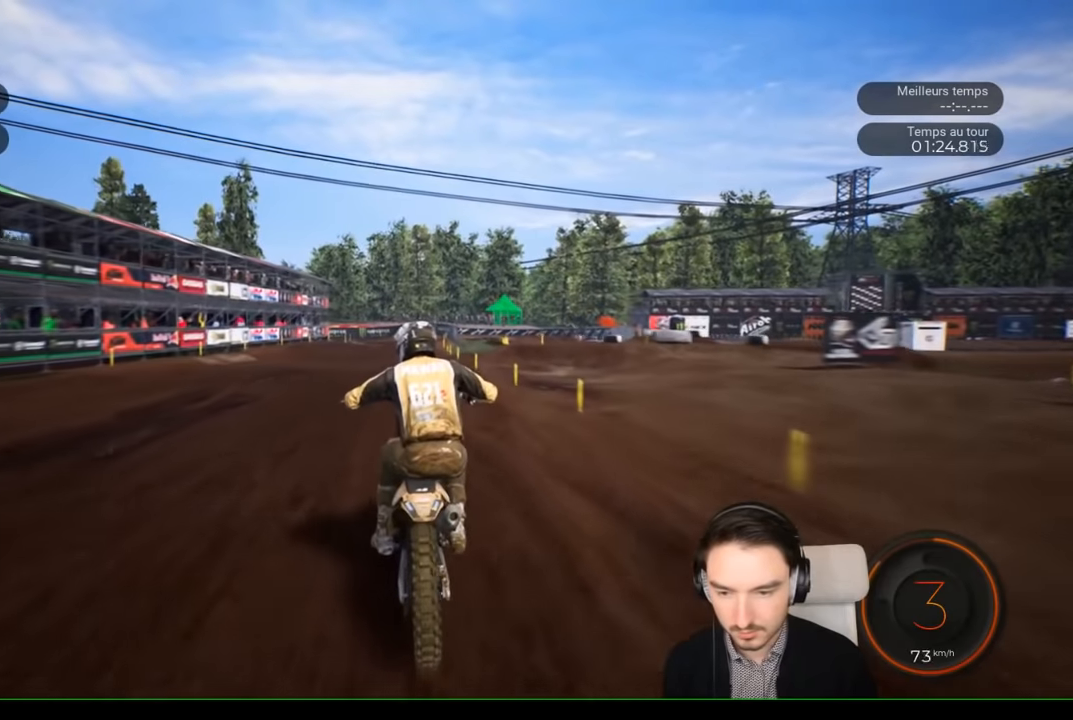
{"buttons": ["R2"], "left_stick": "right", "right_stick": "center", "events": [[133, "left_stick", "right"], [316, "left_stick", "center"], [483, "left_stick", "right"]]}
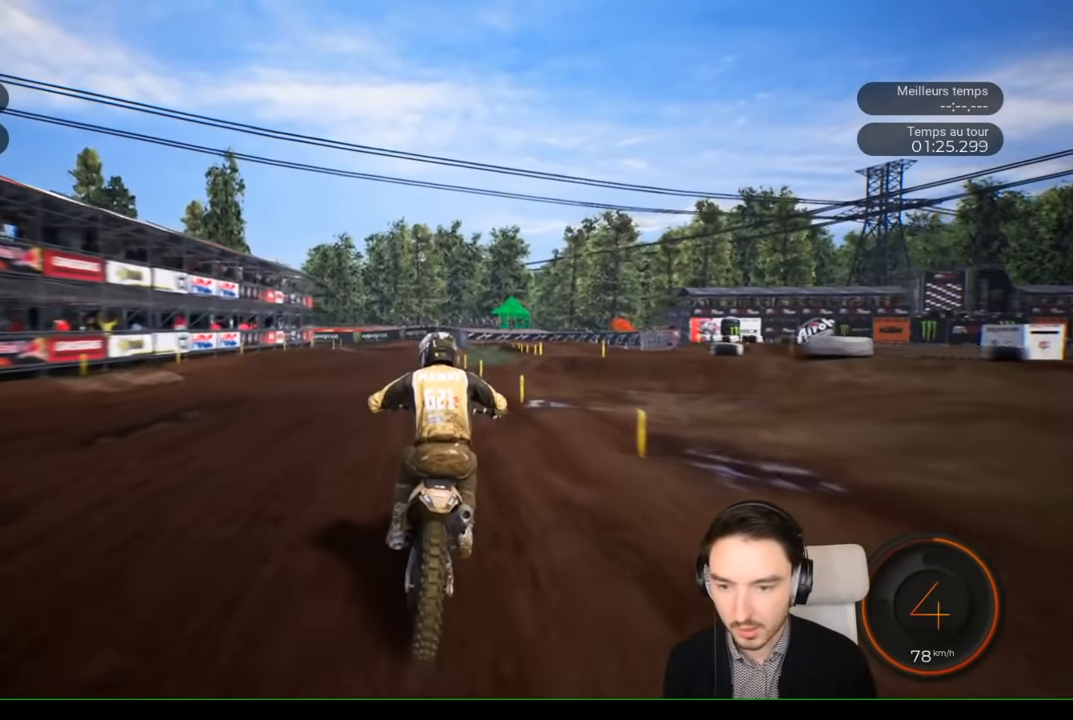
{"buttons": ["R2"], "left_stick": "center", "right_stick": "center", "events": [[83, "left_stick", "center"], [250, "left_stick", "left"], [383, "left_stick", "center"]]}
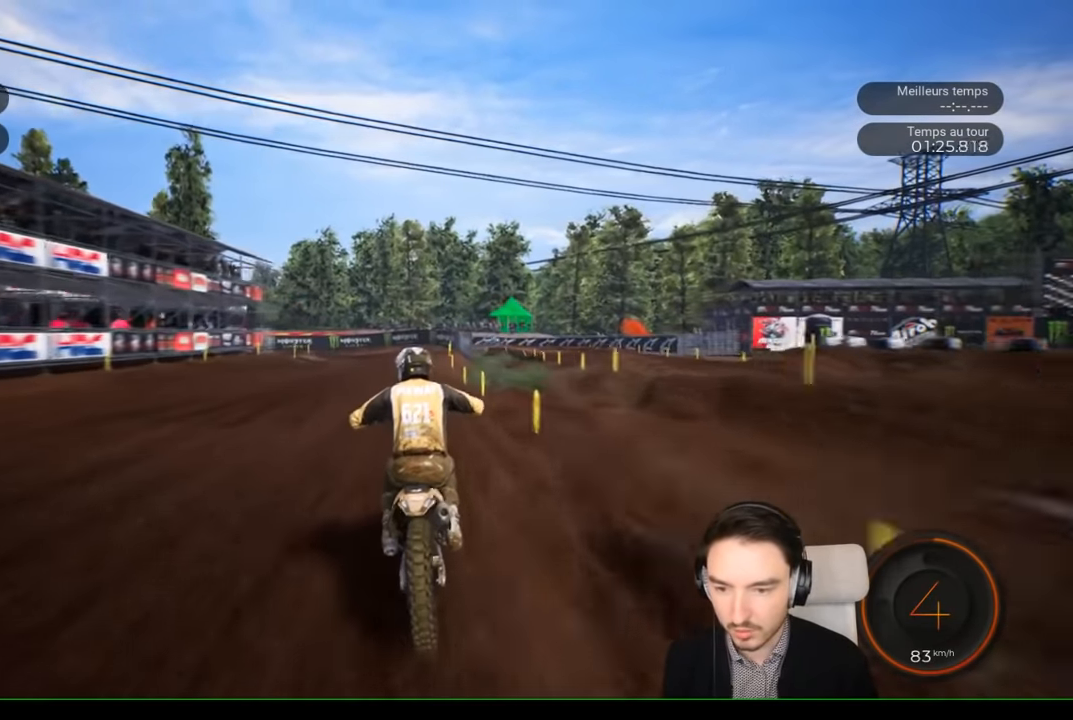
{"buttons": ["R2"], "left_stick": "left", "right_stick": "center", "events": [[233, "left_stick", "left"]]}
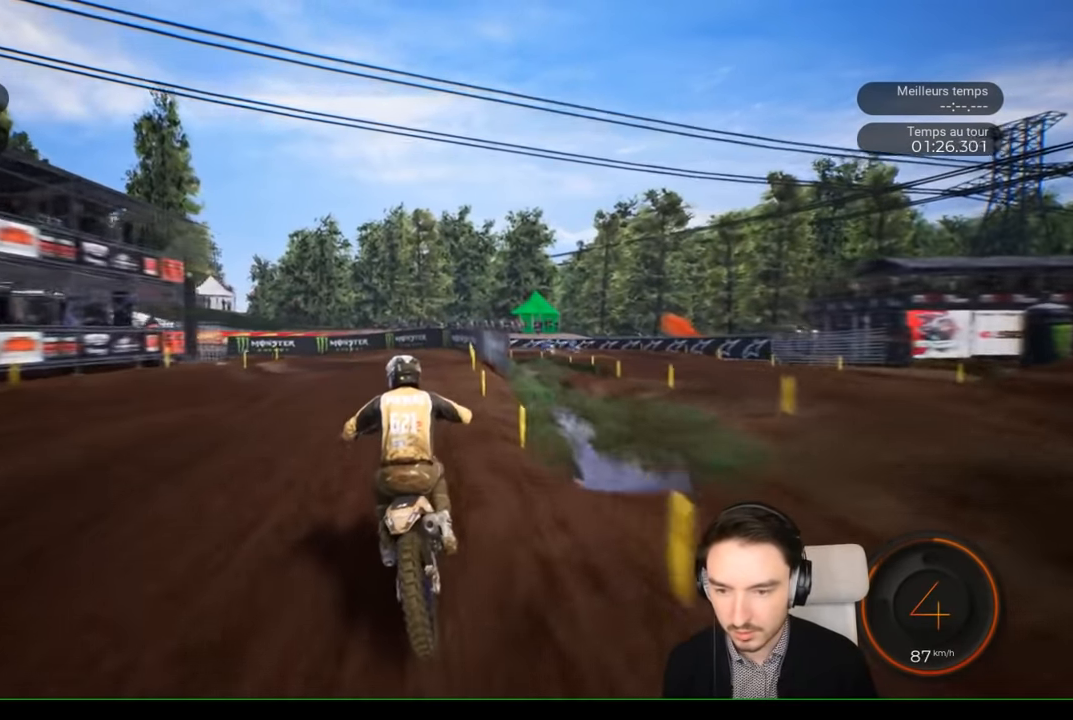
{"buttons": [], "left_stick": "left", "right_stick": "center", "events": [[183, "R2", "up"]]}
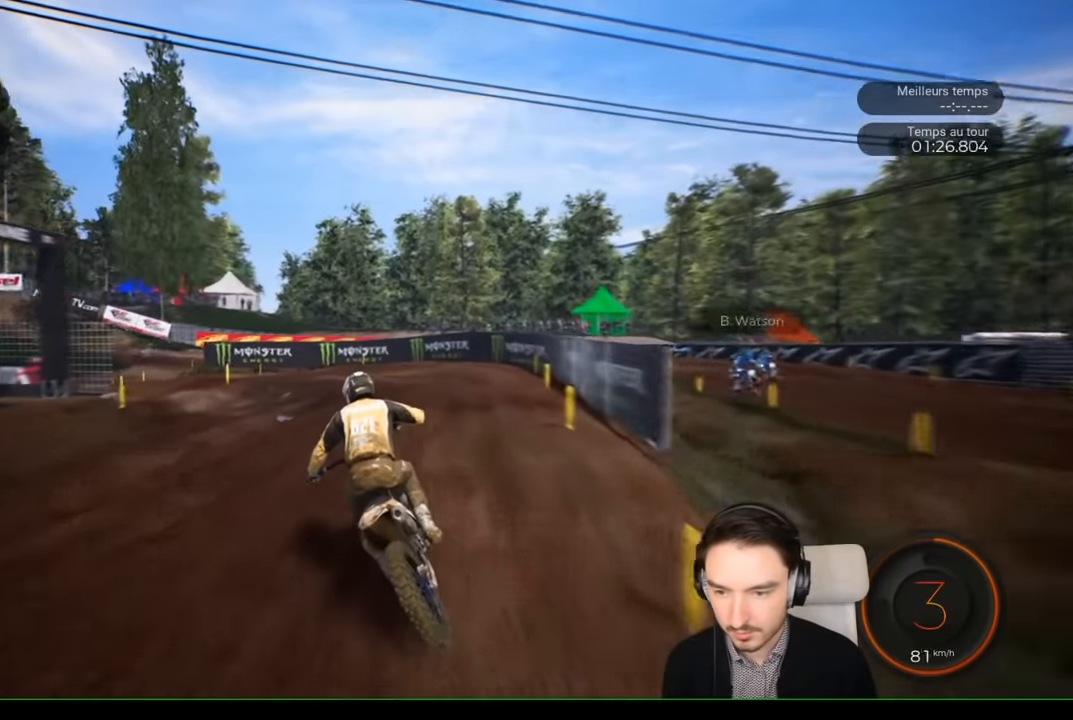
{"buttons": [], "left_stick": "left", "right_stick": "left", "events": [[116, "right_stick", "left"]]}
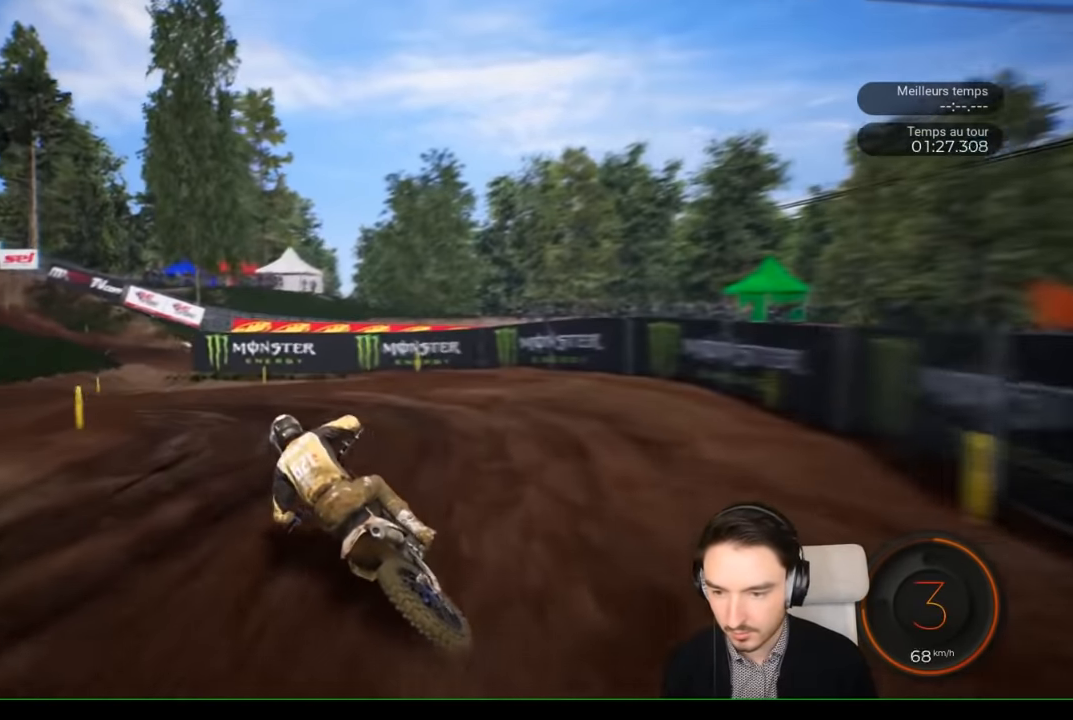
{"buttons": [], "left_stick": "left", "right_stick": "left", "events": [[33, "L2", "down"], [166, "L2", "up"]]}
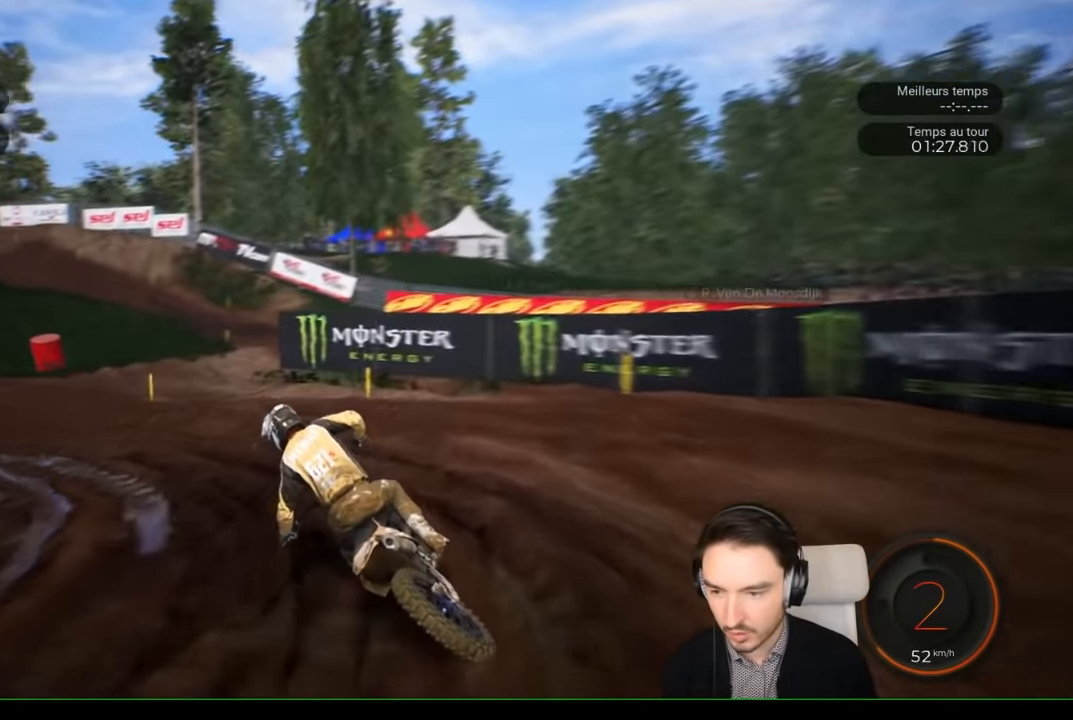
{"buttons": ["R2"], "left_stick": "left", "right_stick": "left", "events": [[416, "R2", "down"]]}
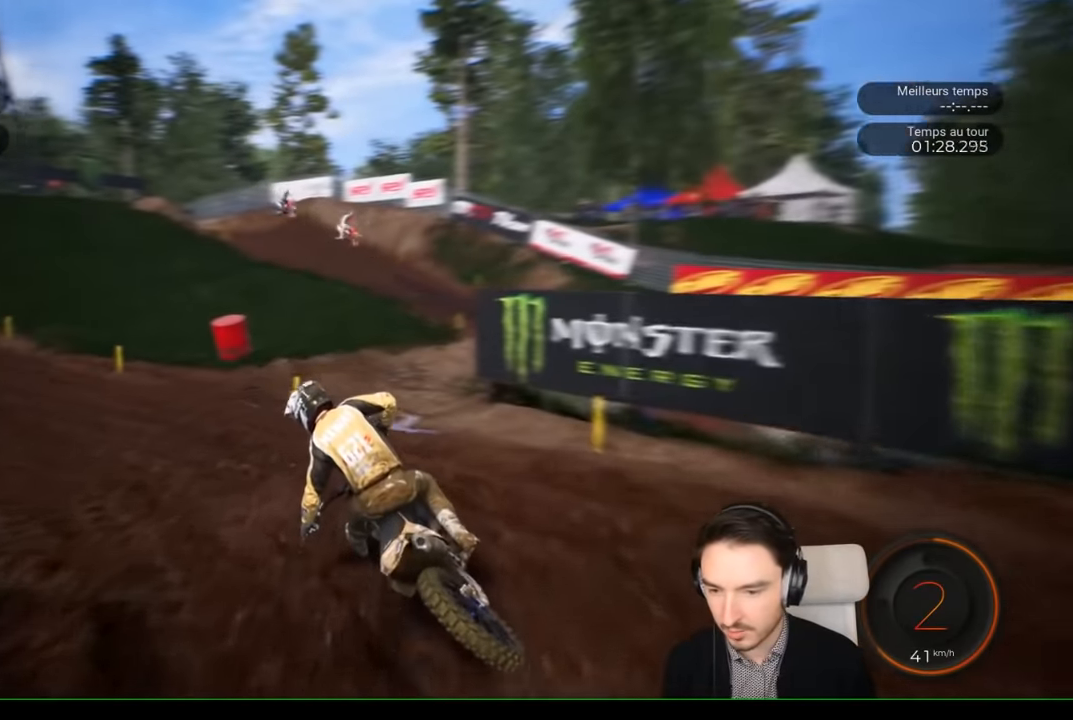
{"buttons": ["R2"], "left_stick": "left", "right_stick": "center", "events": [[216, "right_stick", "center"]]}
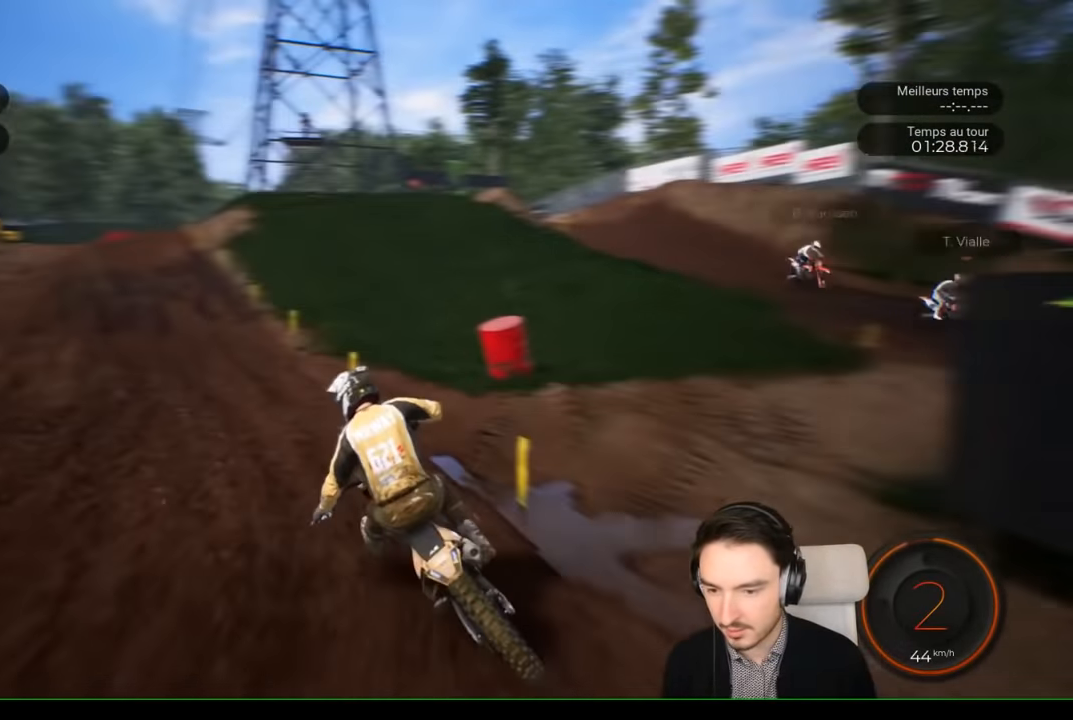
{"buttons": ["R2"], "left_stick": "left", "right_stick": "center", "events": []}
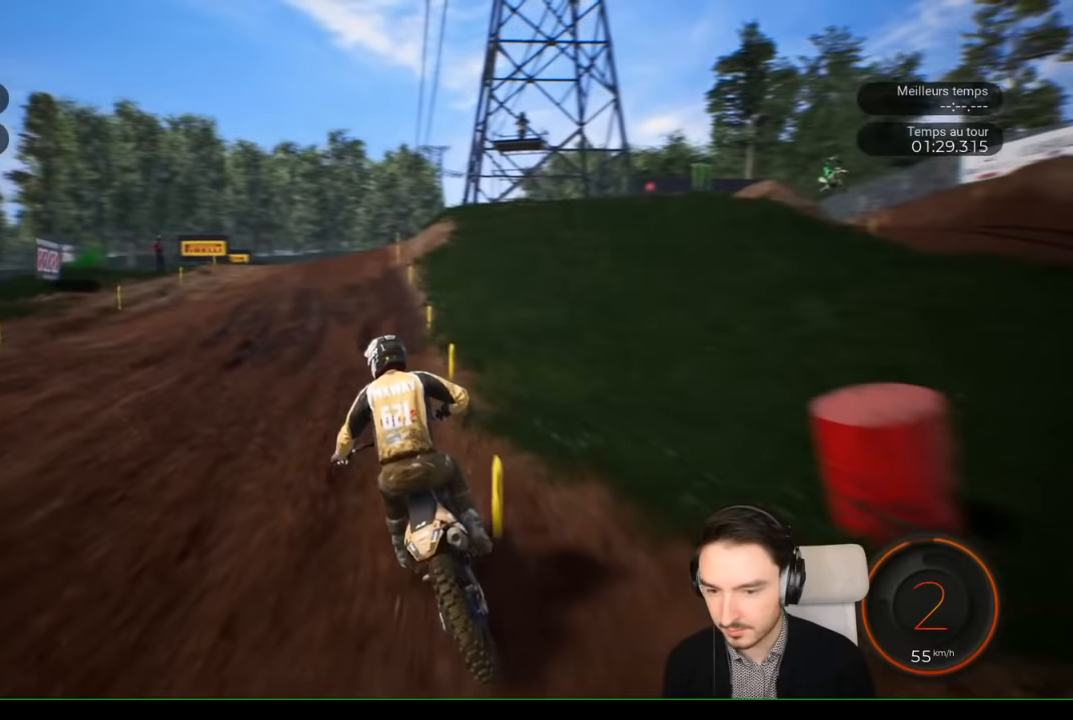
{"buttons": ["R2"], "left_stick": "center", "right_stick": "center", "events": [[183, "left_stick", "center"]]}
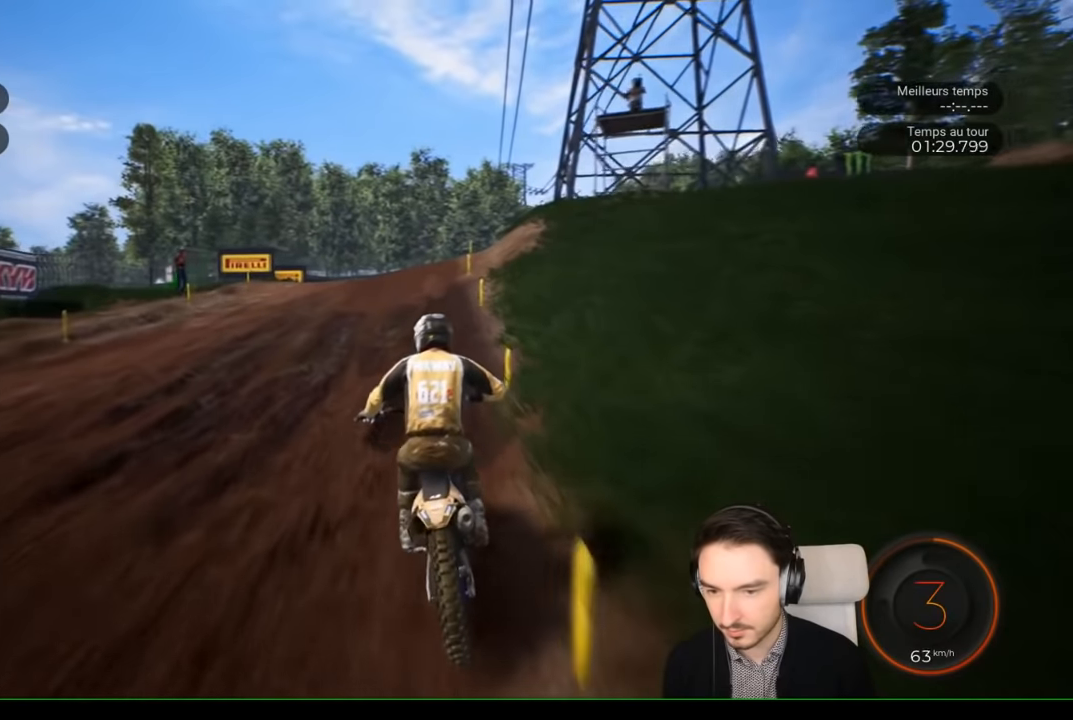
{"buttons": ["R2"], "left_stick": "center", "right_stick": "center", "events": [[17, "left_stick", "left"], [117, "left_stick", "center"]]}
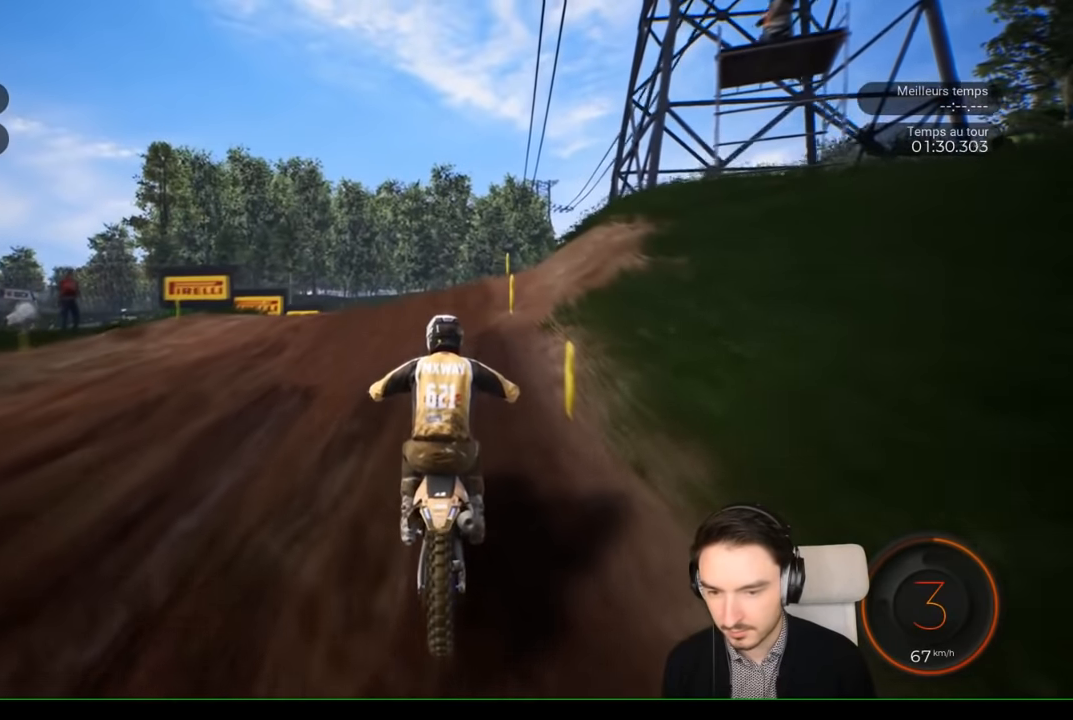
{"buttons": ["R2"], "left_stick": "left", "right_stick": "up", "events": [[483, "left_stick", "left"], [483, "right_stick", "up"]]}
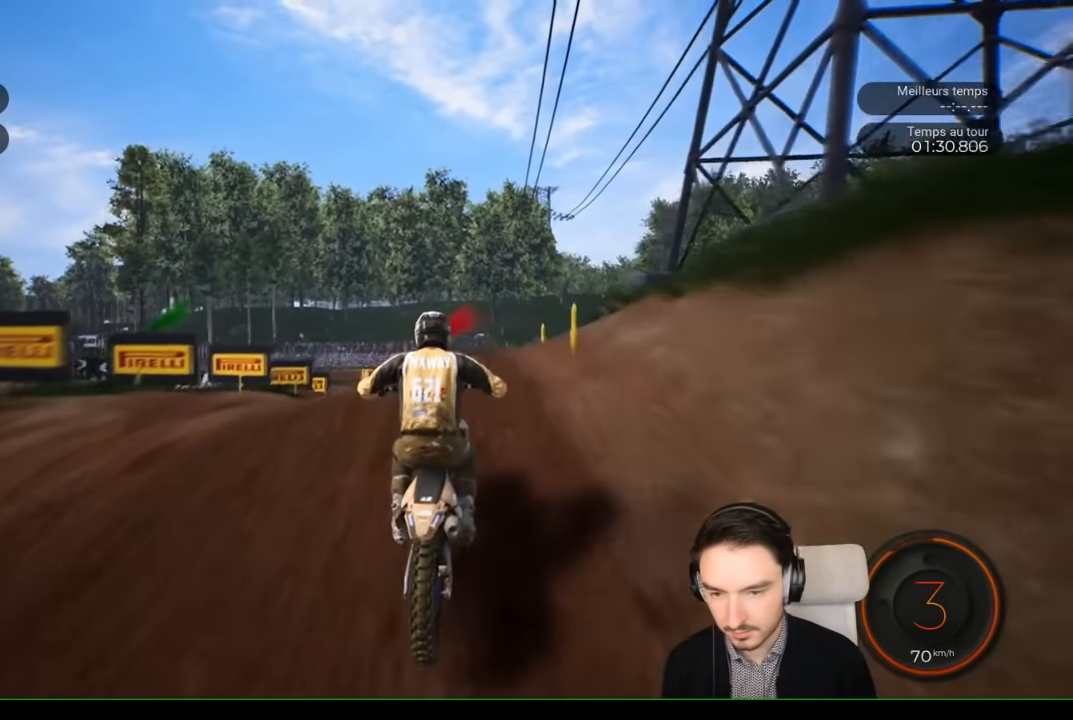
{"buttons": [], "left_stick": "center", "right_stick": "up", "events": [[450, "R2", "up"], [450, "left_stick", "center"]]}
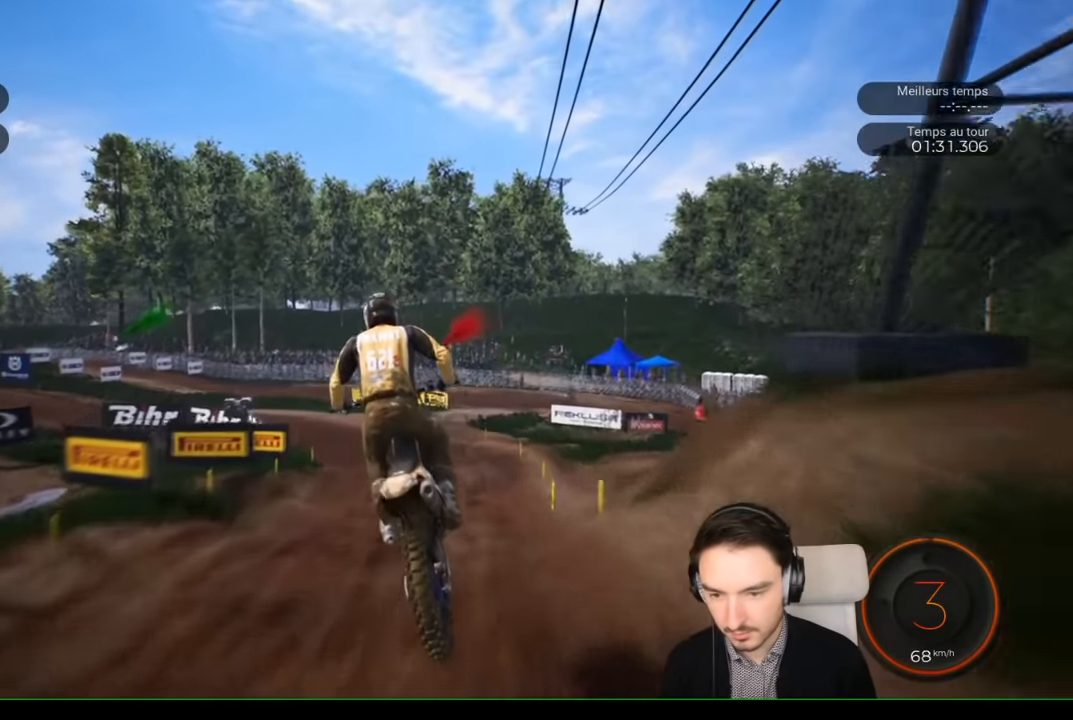
{"buttons": ["R2"], "left_stick": "left", "right_stick": "center", "events": [[183, "right_stick", "center"], [450, "left_stick", "left"], [500, "R2", "down"]]}
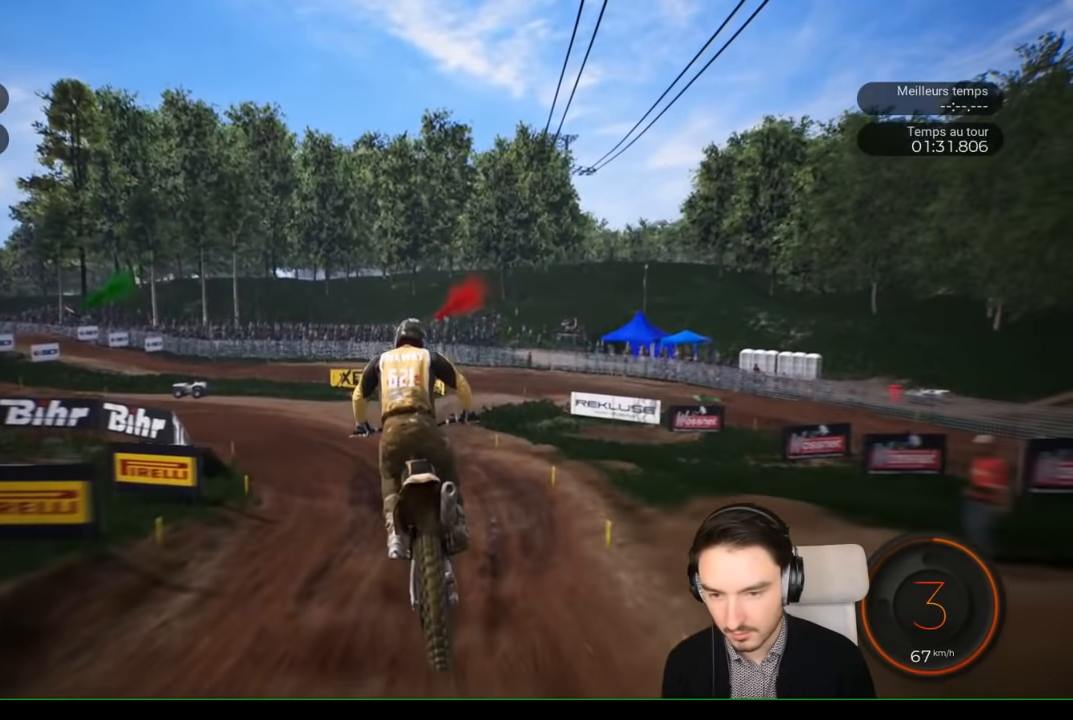
{"buttons": ["R2"], "left_stick": "left", "right_stick": "down", "events": [[150, "left_stick", "center"], [250, "left_stick", "left"], [483, "right_stick", "down"]]}
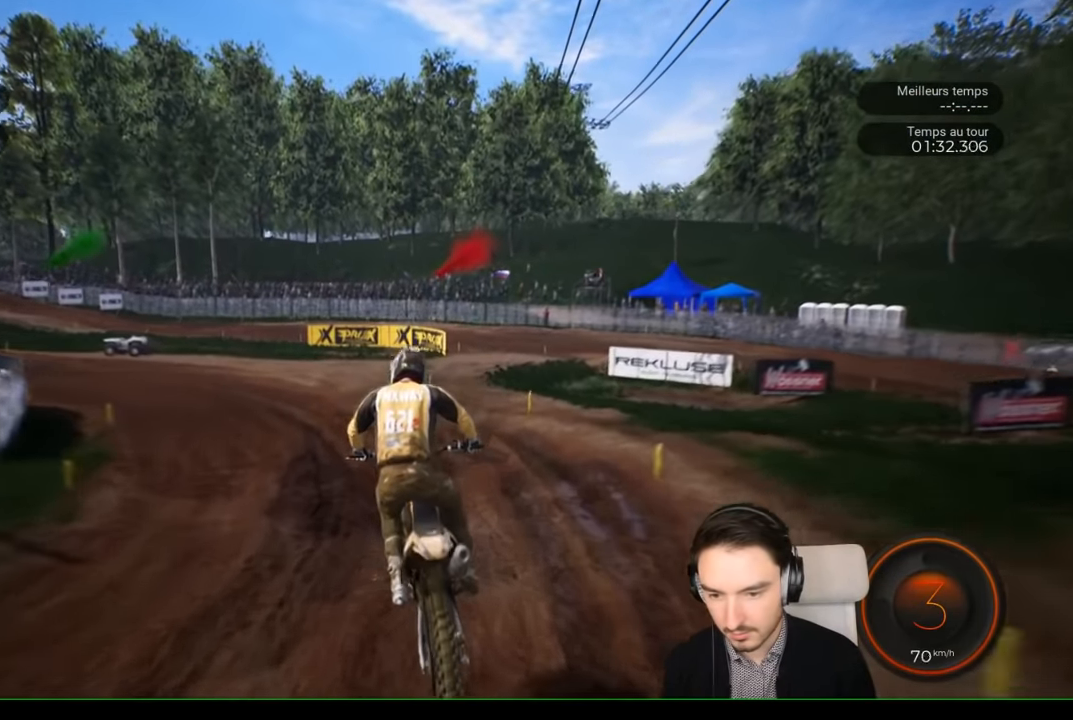
{"buttons": ["R2"], "left_stick": "left", "right_stick": "center", "events": [[317, "right_stick", "center"]]}
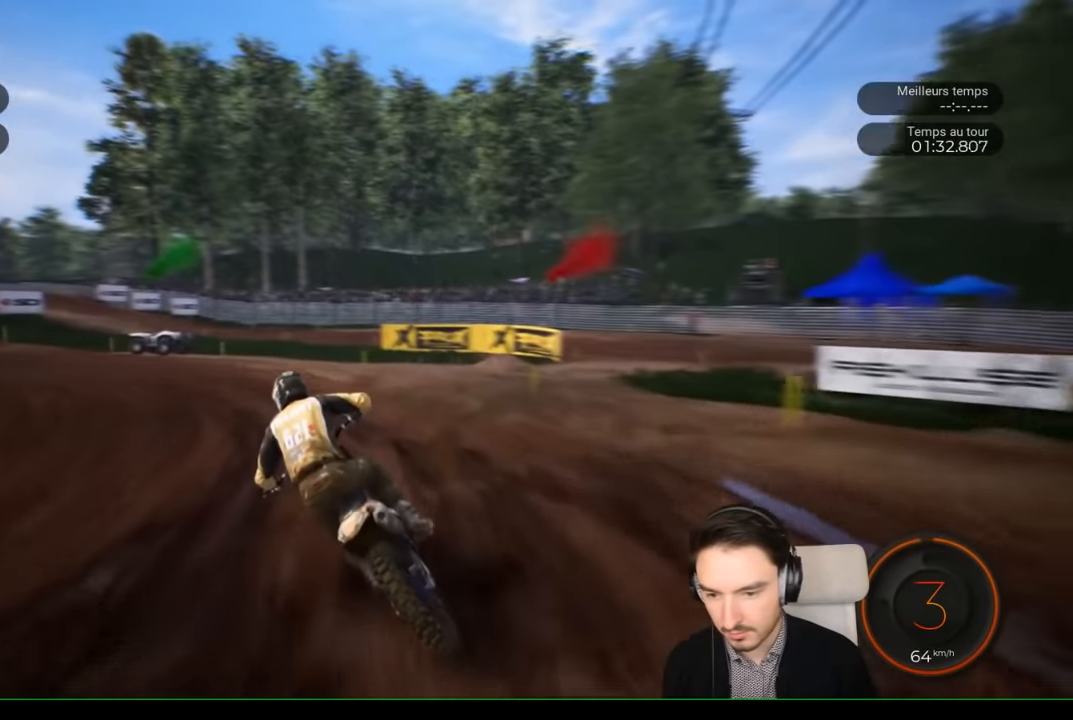
{"buttons": ["R2"], "left_stick": "left", "right_stick": "center", "events": []}
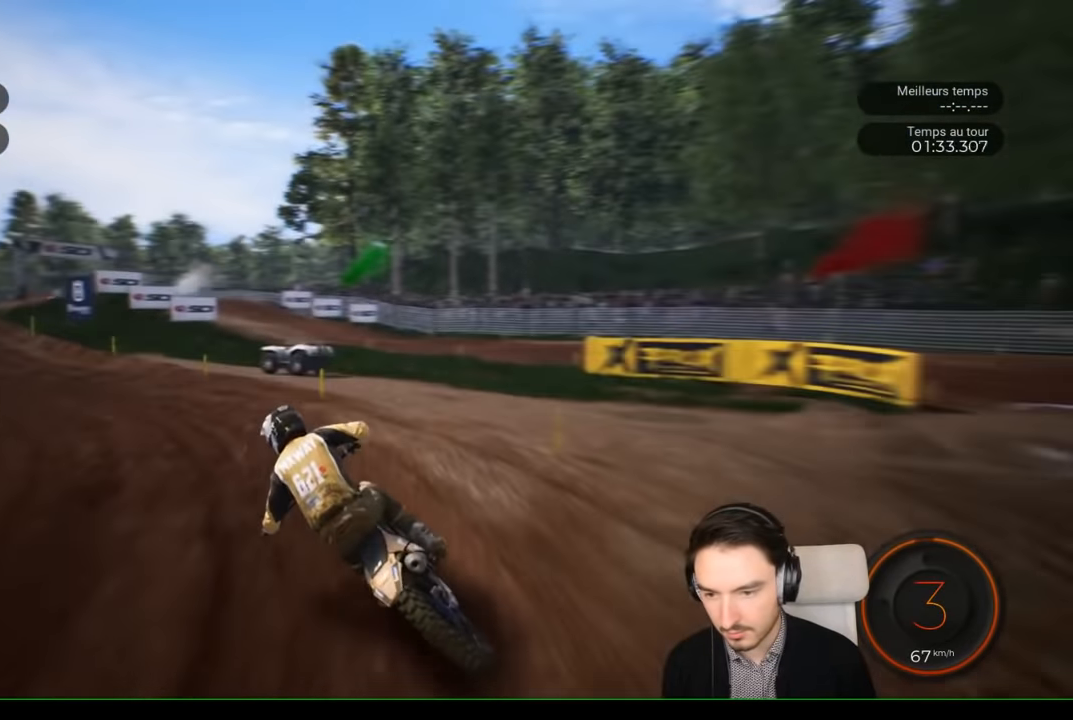
{"buttons": [], "left_stick": "left", "right_stick": "center", "events": [[150, "R2", "up"]]}
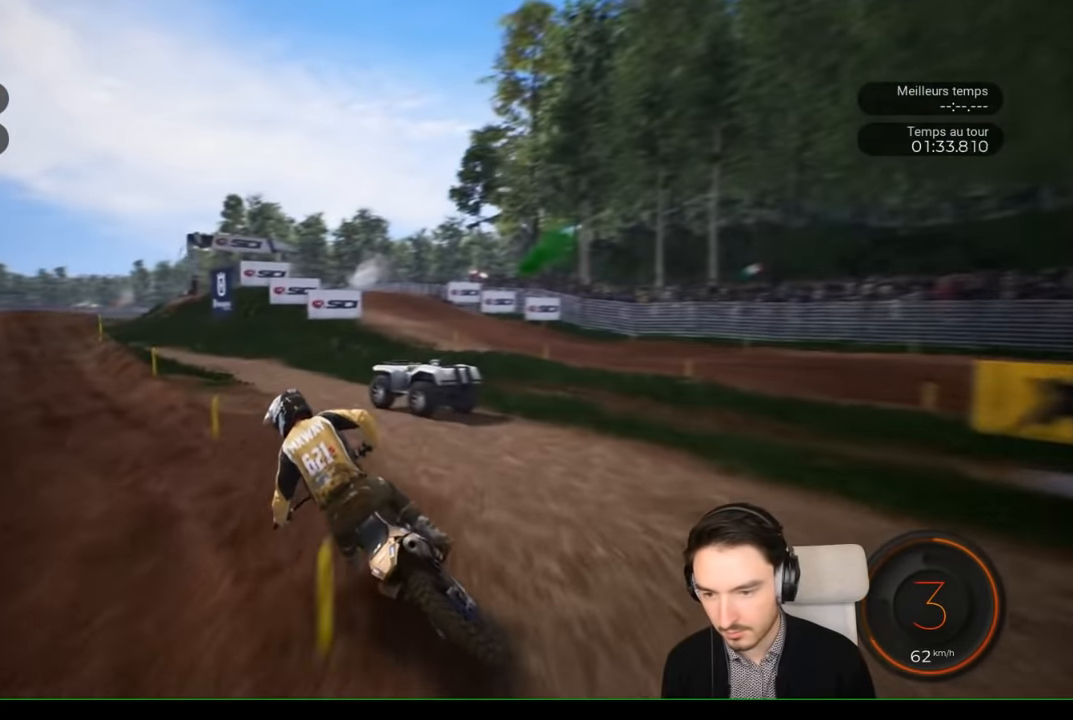
{"buttons": [], "left_stick": "left", "right_stick": "center", "events": []}